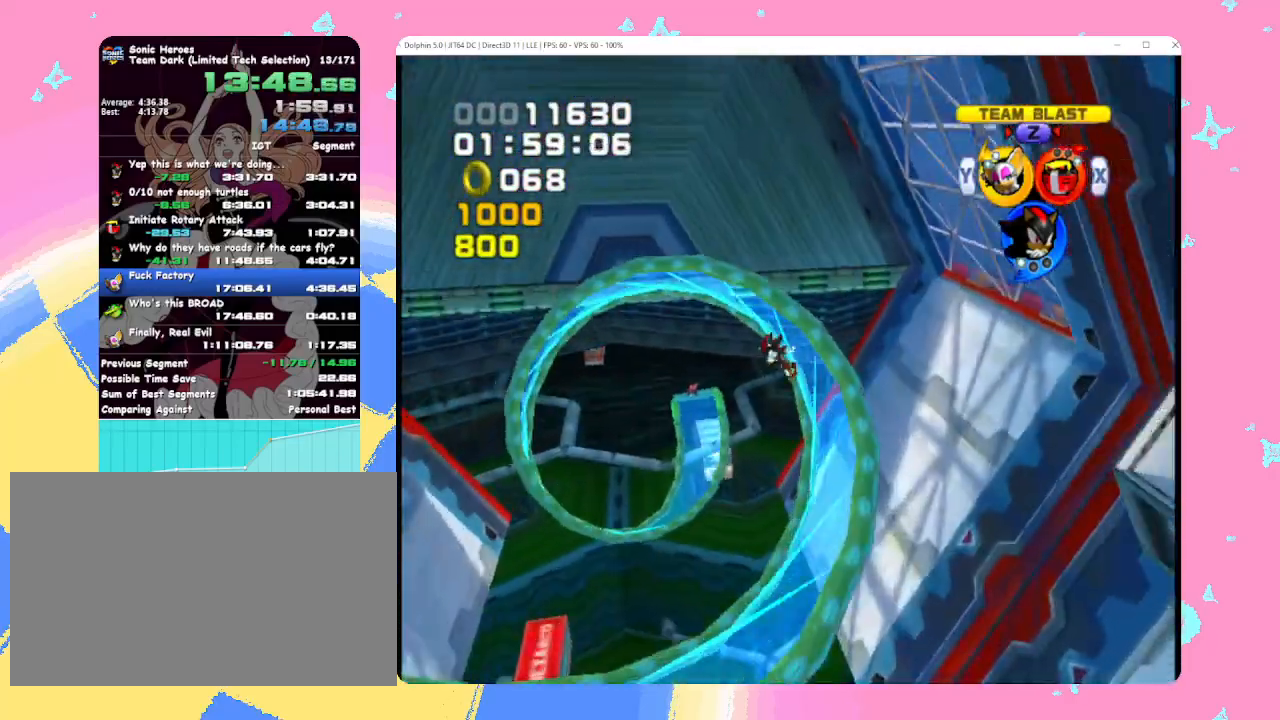
Gameplay with a controller (Nintendo layout); each line is a JSON object with the inputs held at the frame after it. "events" lists button and stick changes between this image and that frame as [ms after this image, input, new state], when the widget could be followed in between. Not read: L3 R3 right_stick.
{"buttons": [], "left_stick": "up-left", "events": []}
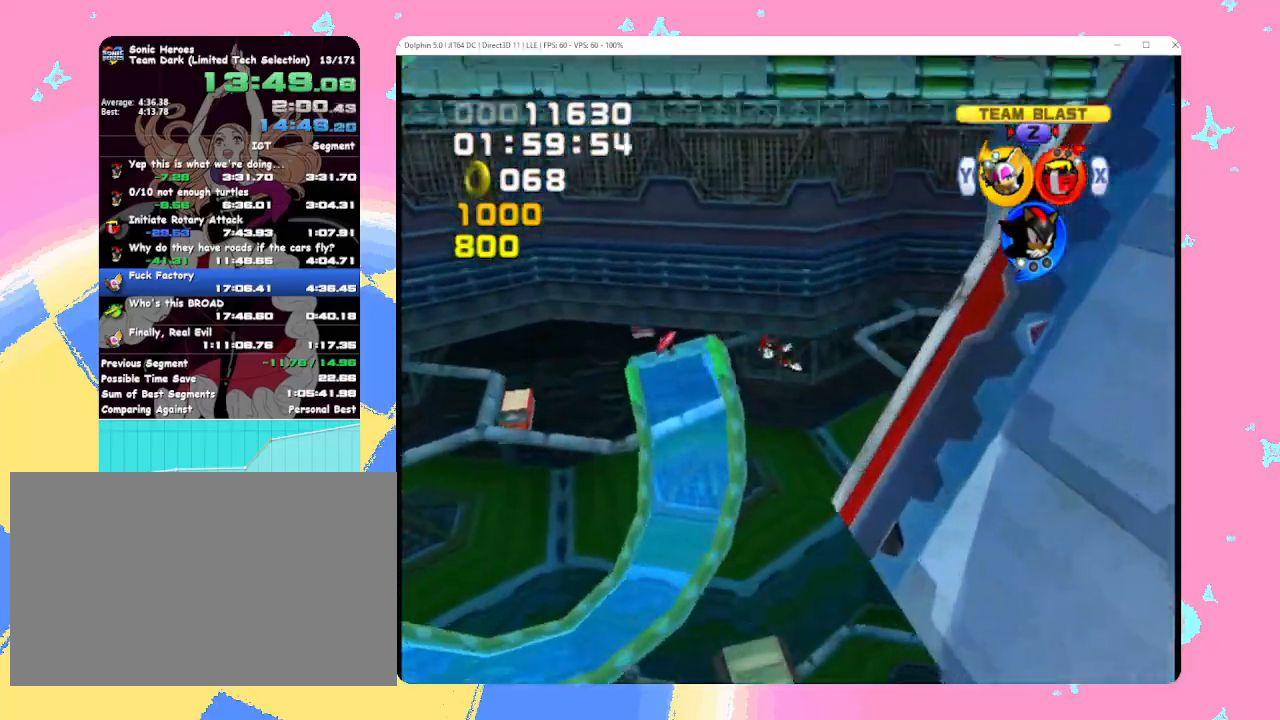
{"buttons": [], "left_stick": "up", "events": [[367, "left_stick", "up"]]}
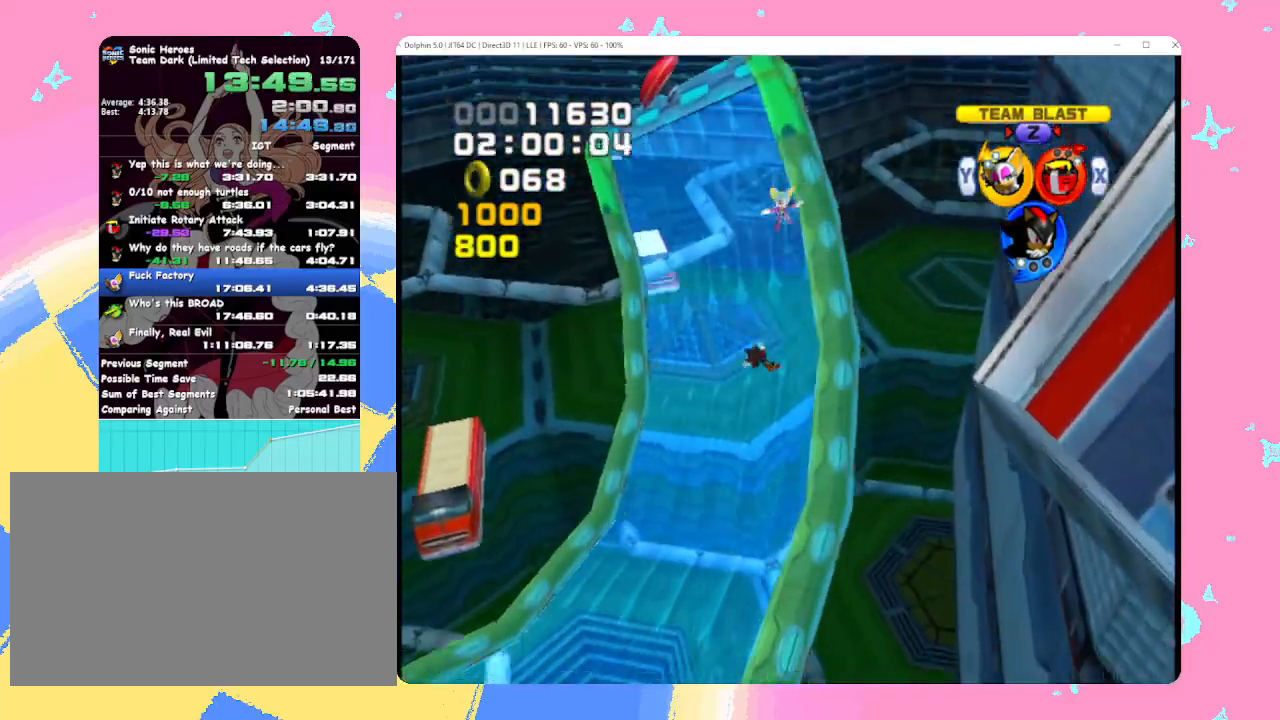
{"buttons": [], "left_stick": "up", "events": [[100, "left_stick", "up-right"], [433, "left_stick", "up"]]}
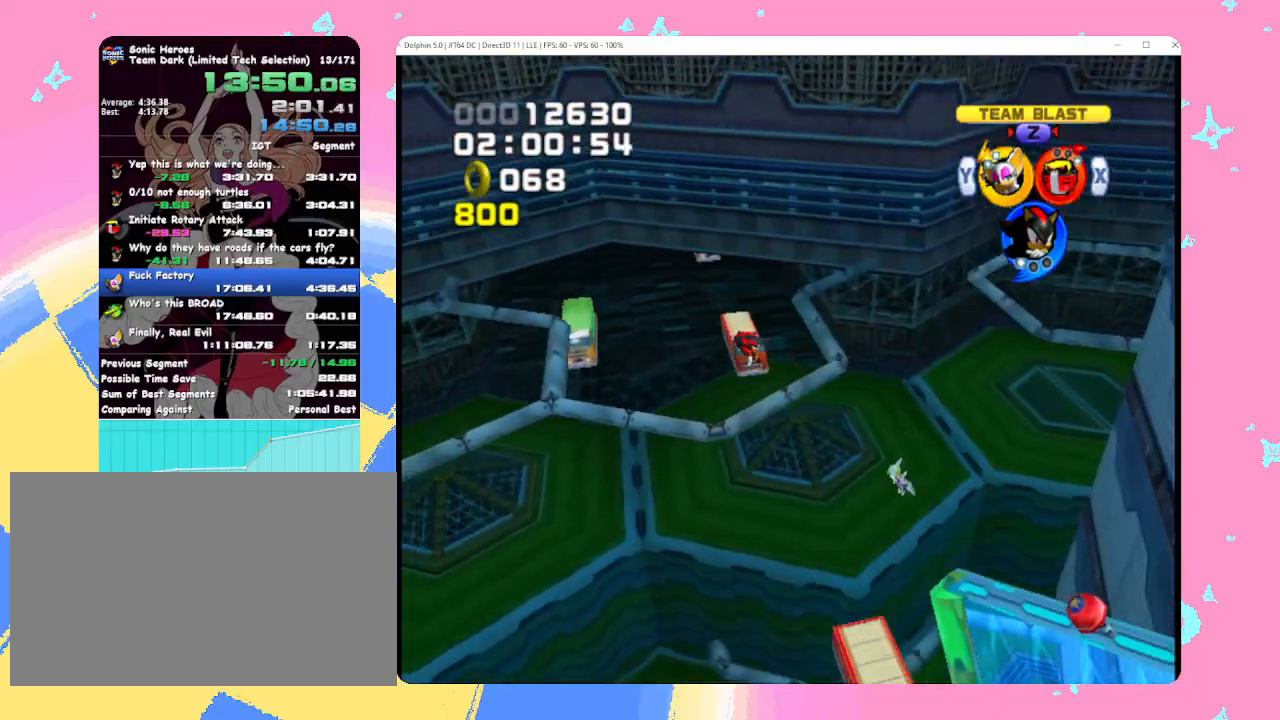
{"buttons": [], "left_stick": "up-left", "events": [[233, "left_stick", "up-left"]]}
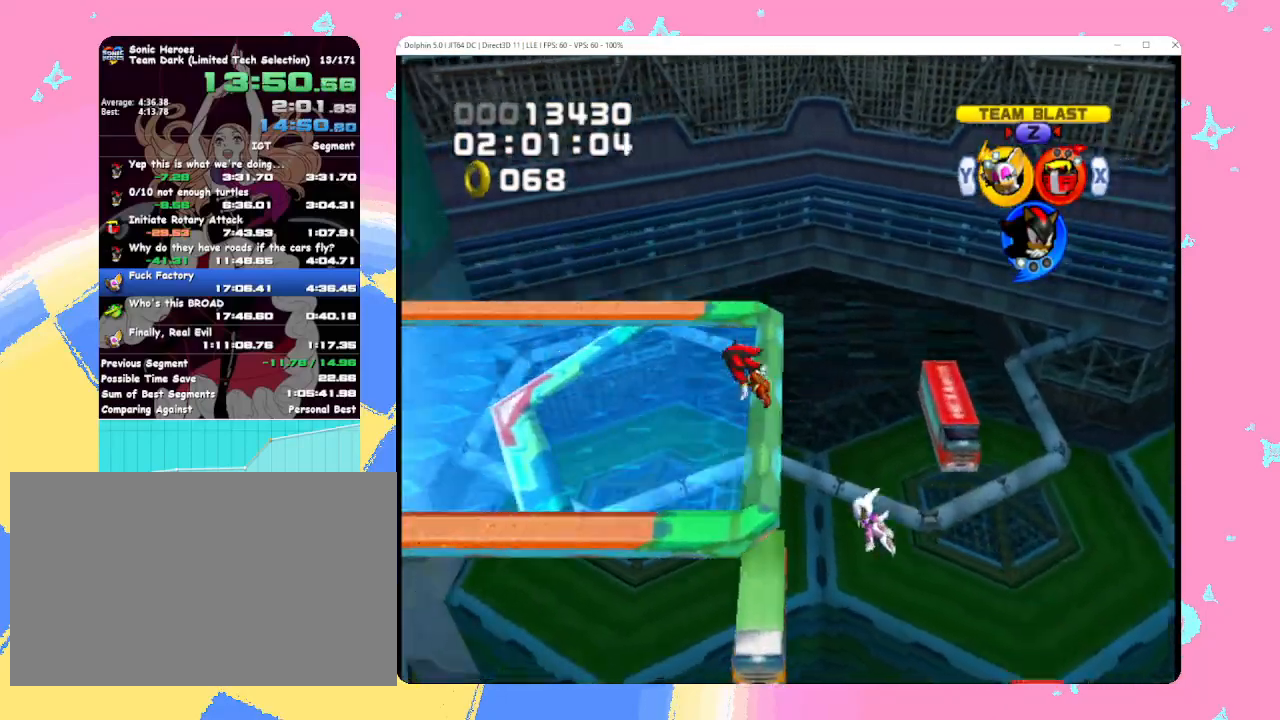
{"buttons": [], "left_stick": "up-left", "events": []}
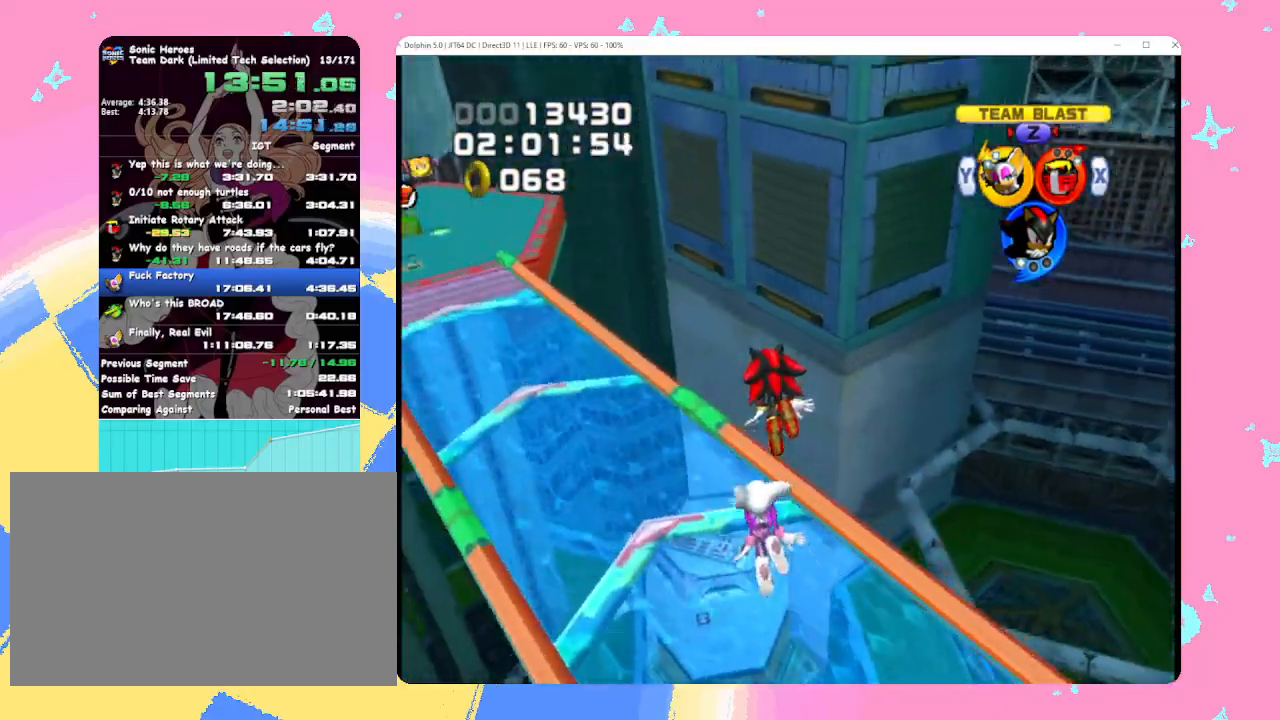
{"buttons": [], "left_stick": "up-left", "events": []}
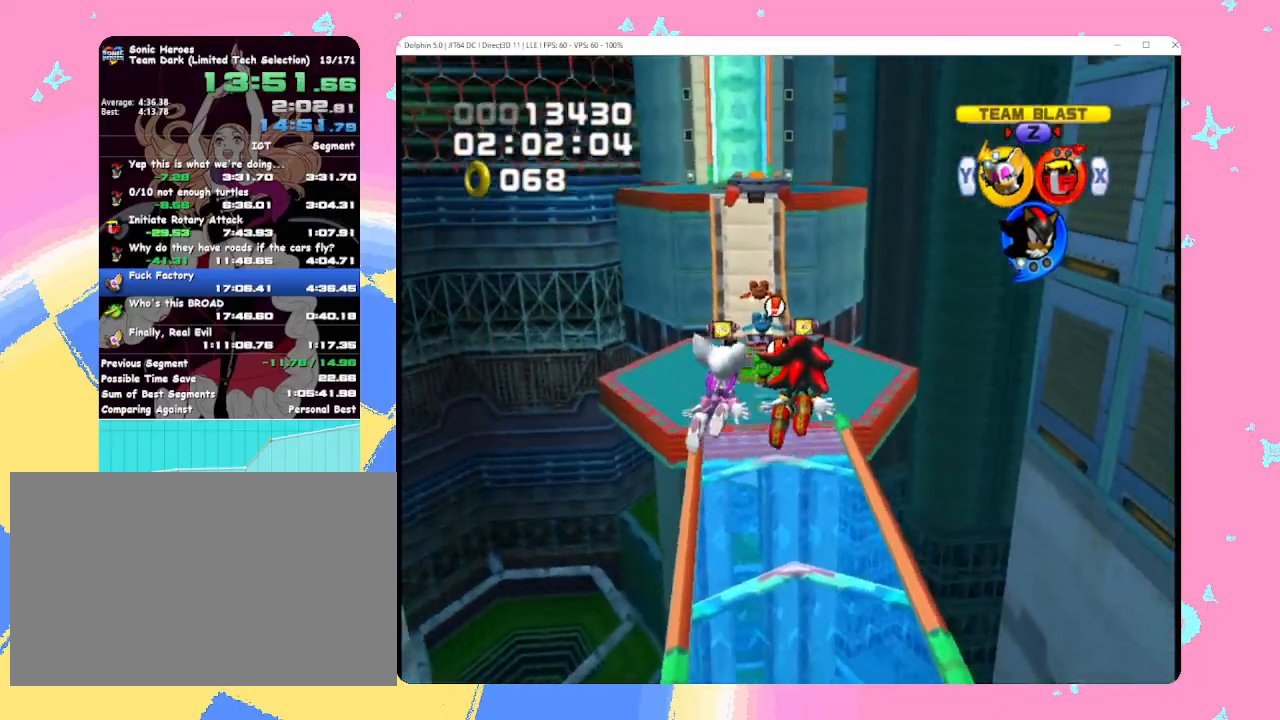
{"buttons": [], "left_stick": "up", "events": [[200, "left_stick", "up"]]}
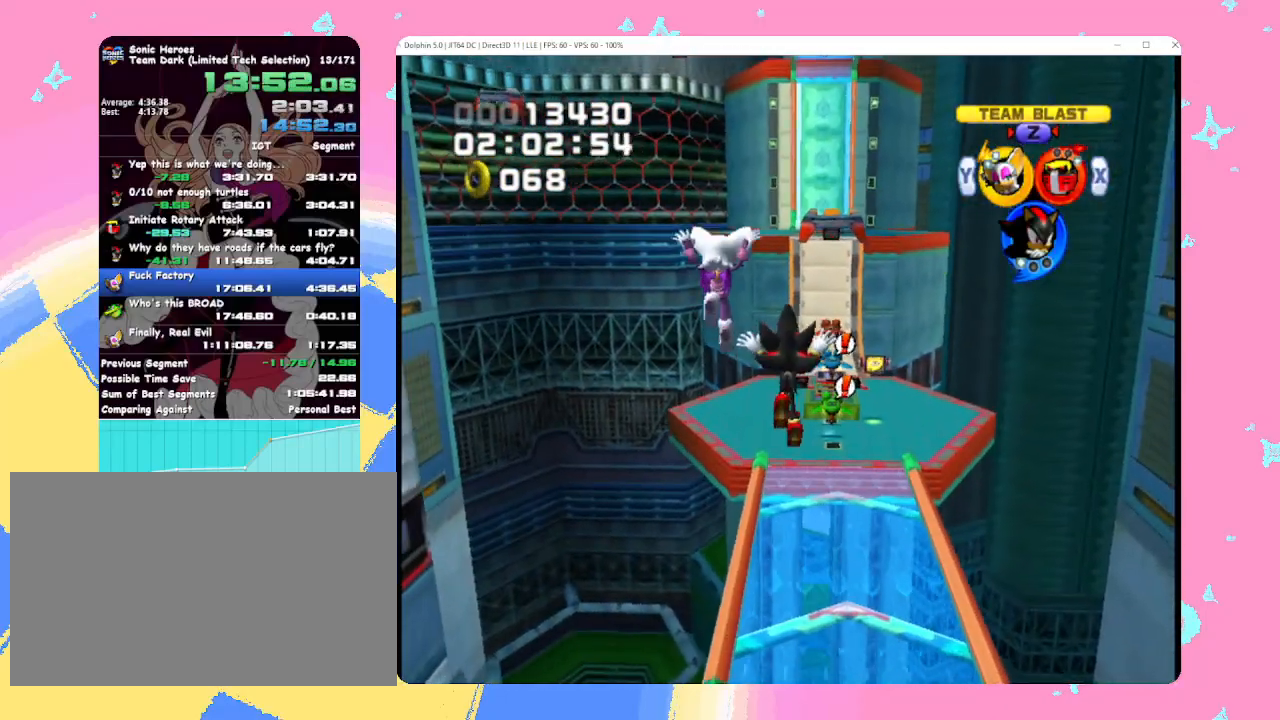
{"buttons": [], "left_stick": "up", "events": []}
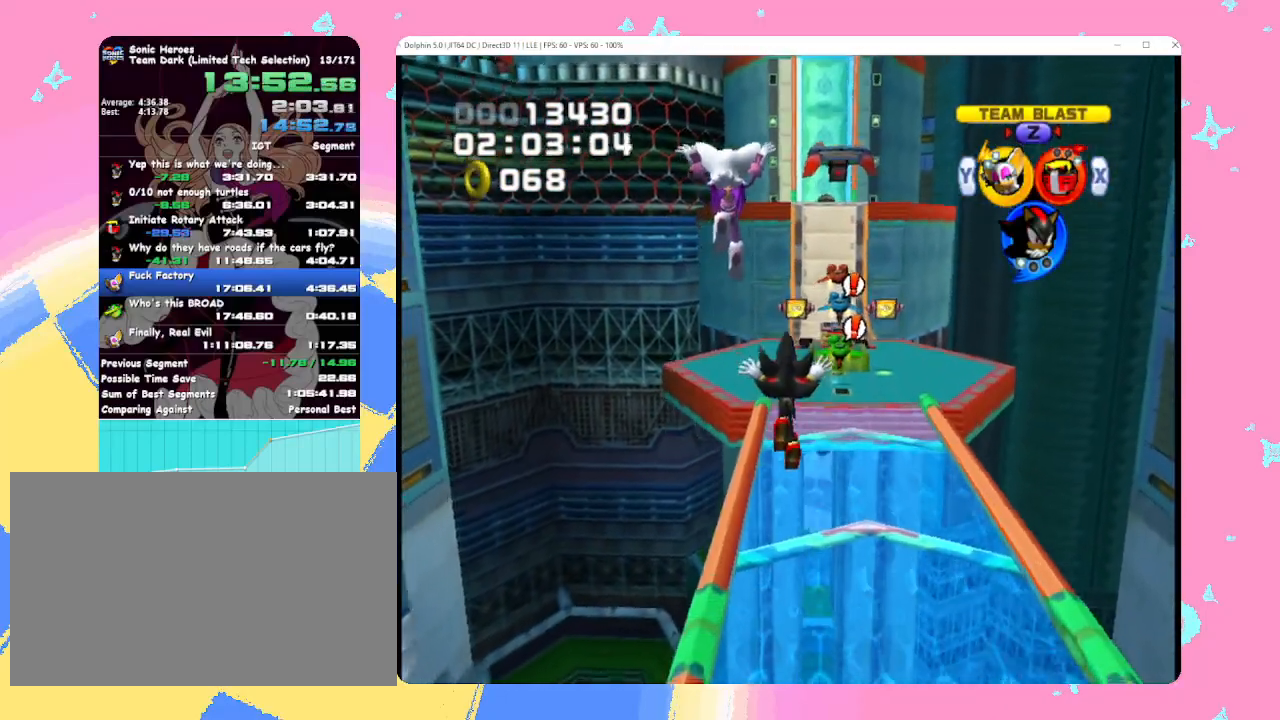
{"buttons": [], "left_stick": "up", "events": []}
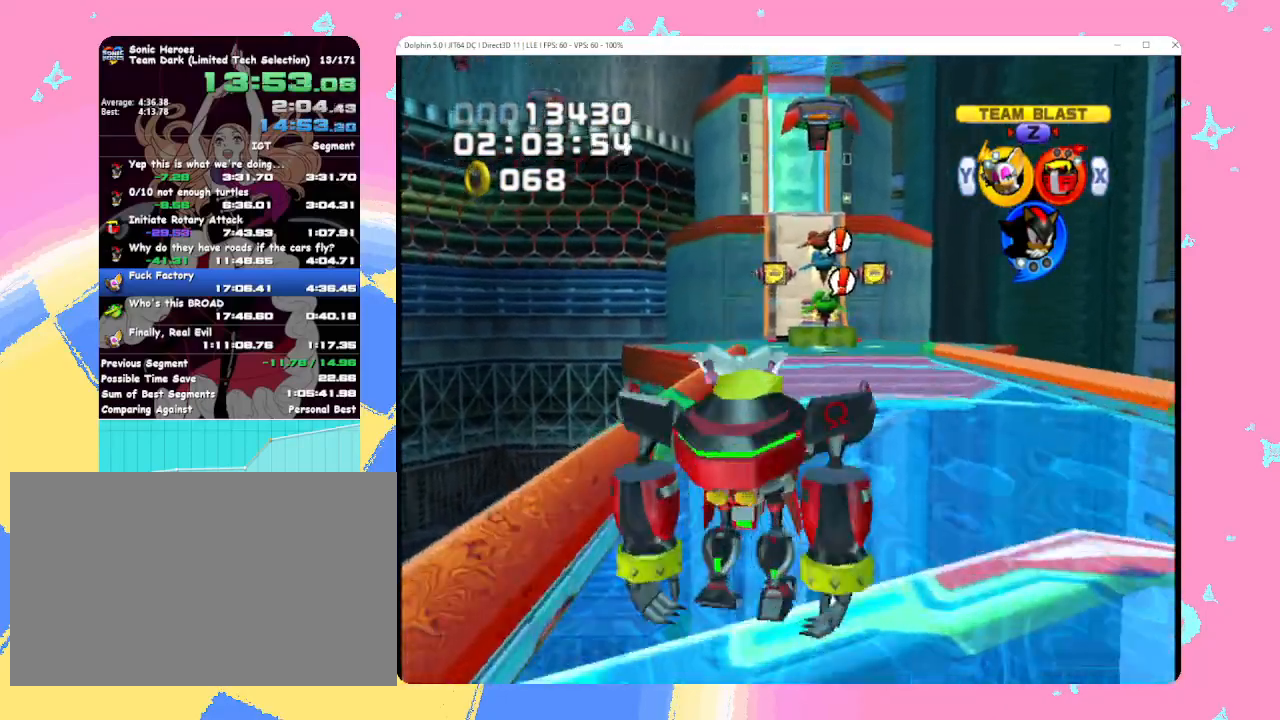
{"buttons": [], "left_stick": "up", "events": []}
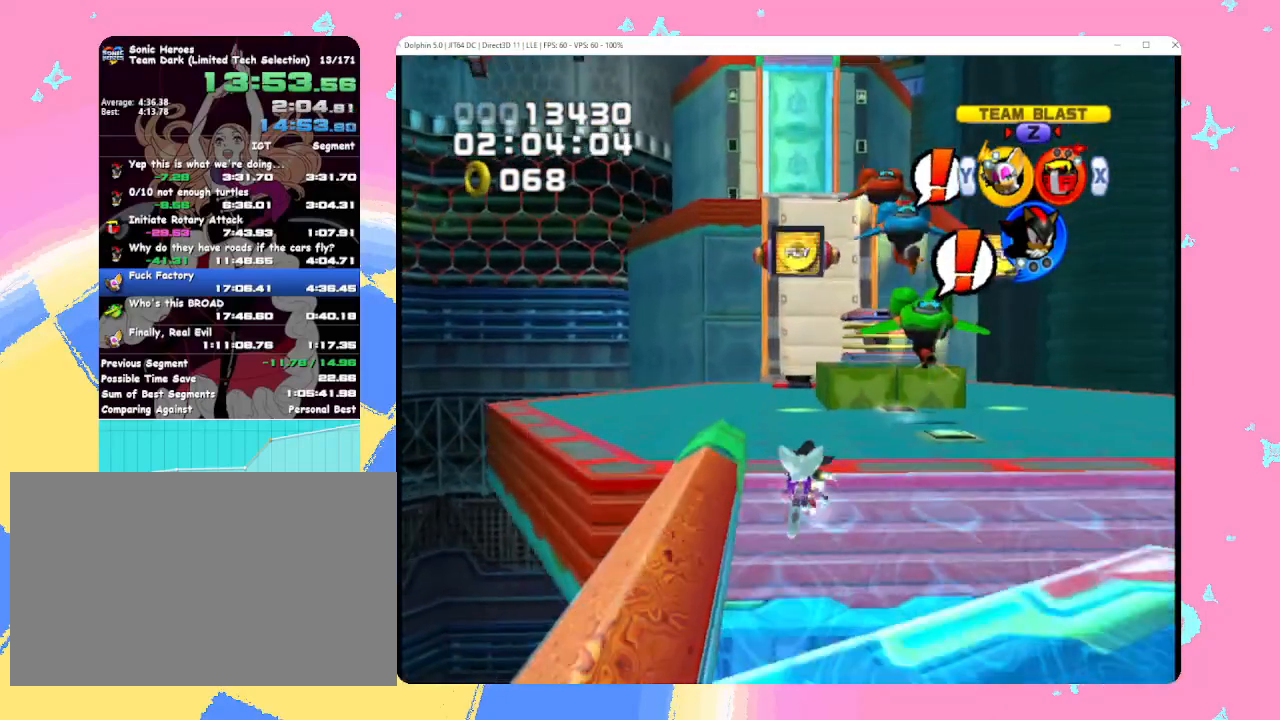
{"buttons": [], "left_stick": "up", "events": [[117, "Y", "down"], [167, "X", "down"], [233, "Y", "up"], [267, "X", "up"]]}
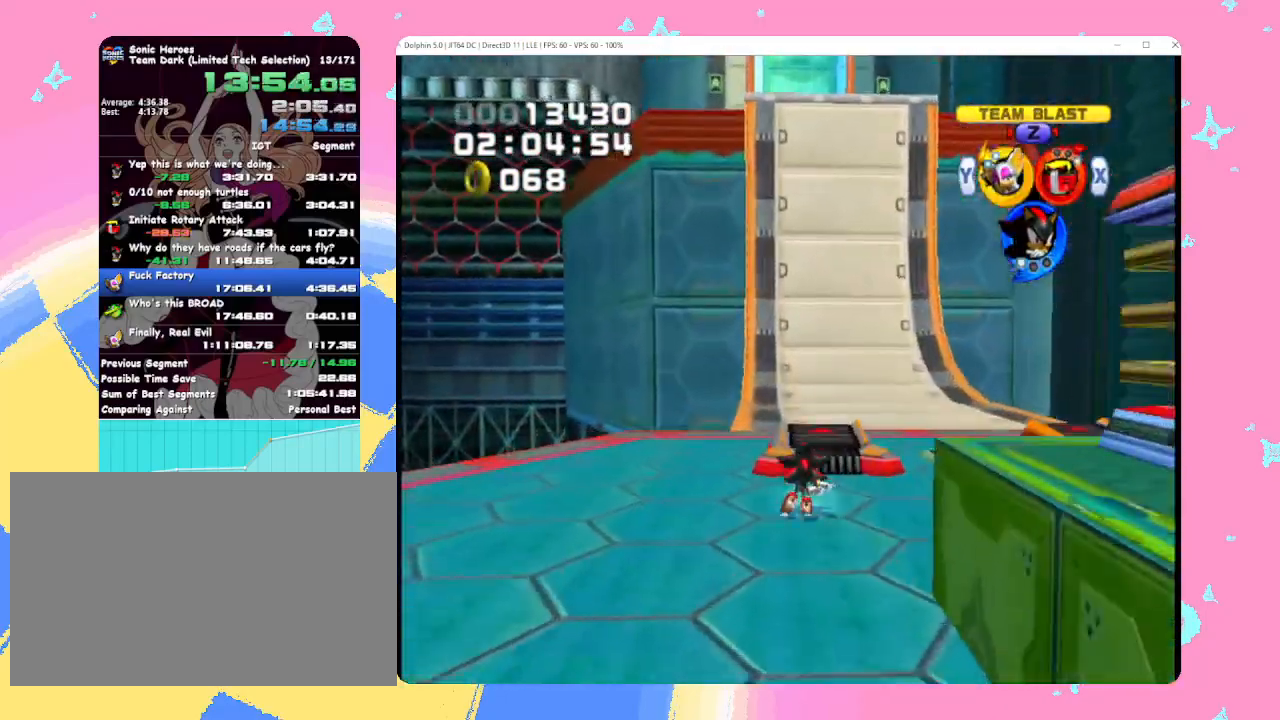
{"buttons": [], "left_stick": "up", "events": [[100, "B", "down"], [483, "B", "up"]]}
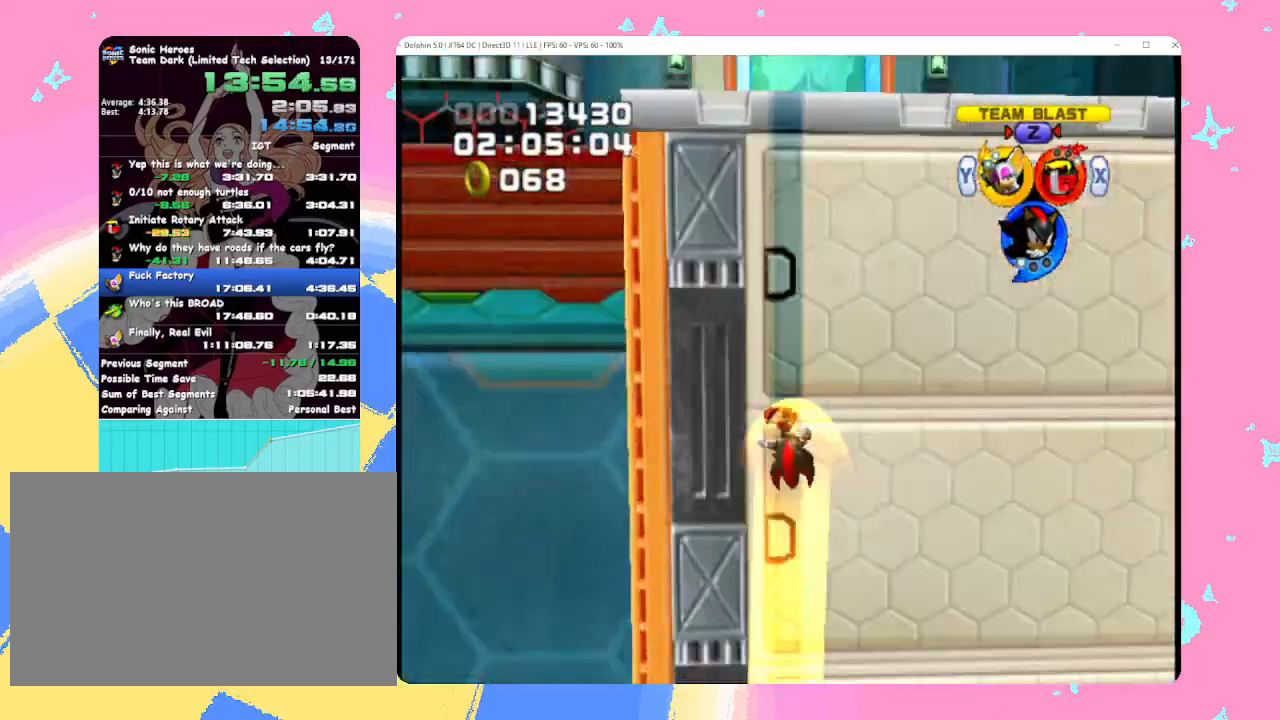
{"buttons": ["A"], "left_stick": "up", "events": [[350, "A", "down"]]}
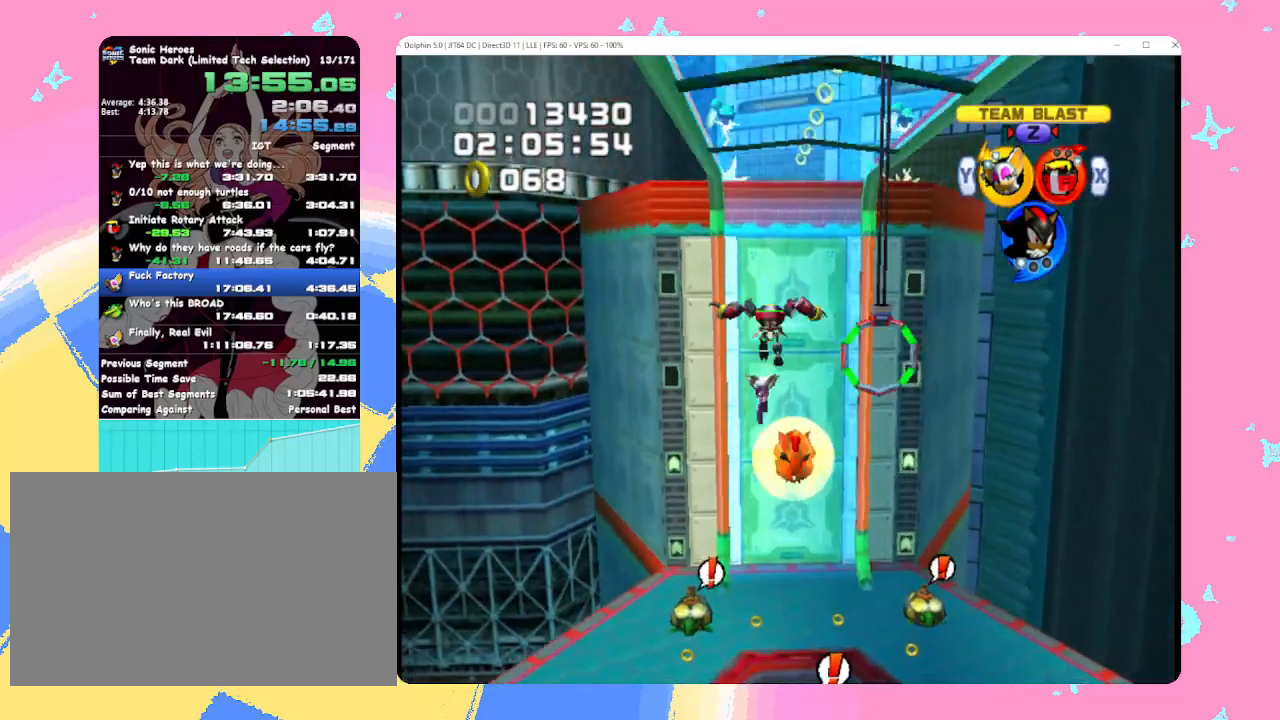
{"buttons": ["A"], "left_stick": "up", "events": []}
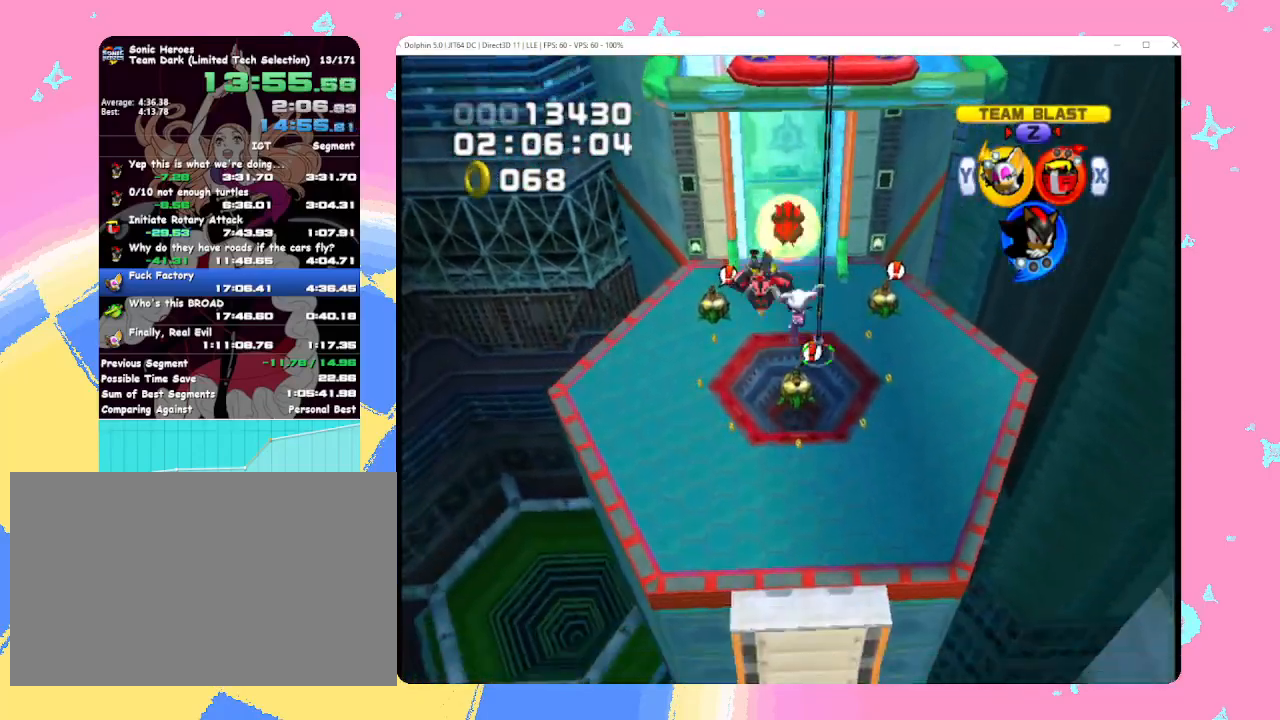
{"buttons": [], "left_stick": "up", "events": [[17, "A", "up"], [83, "A", "down"], [267, "A", "up"]]}
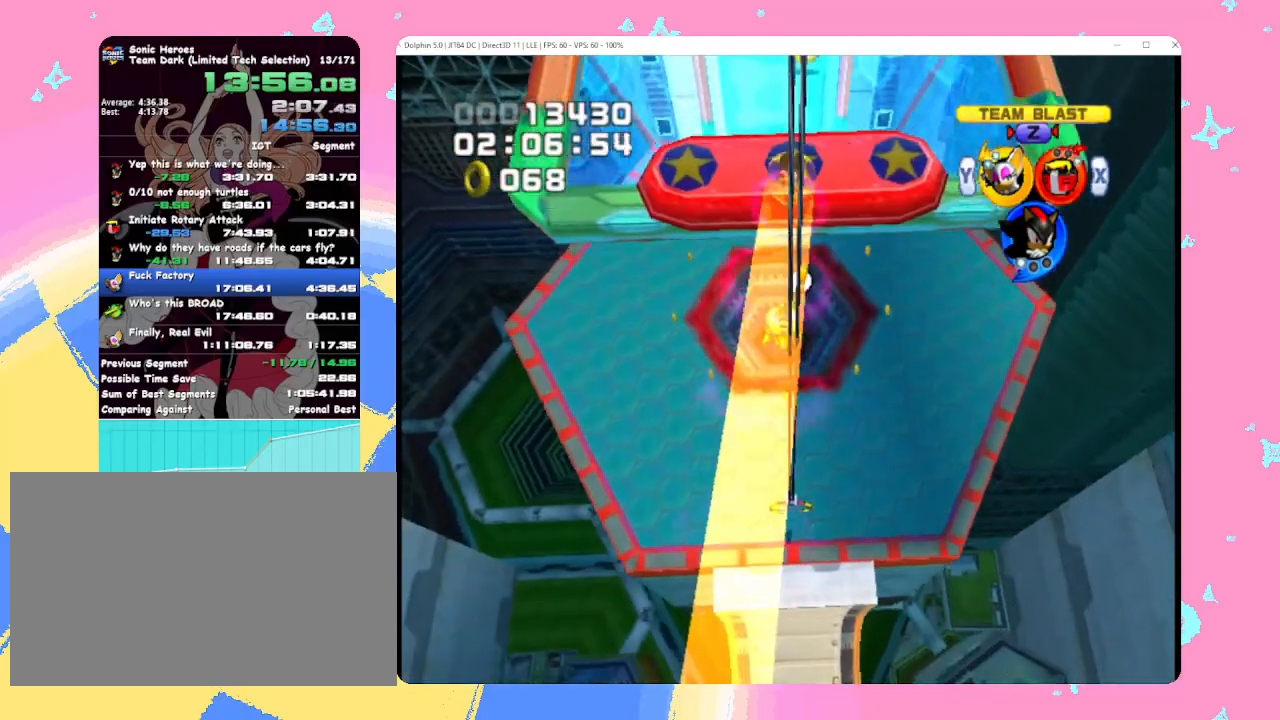
{"buttons": [], "left_stick": "up", "events": [[233, "A", "down"], [467, "A", "up"]]}
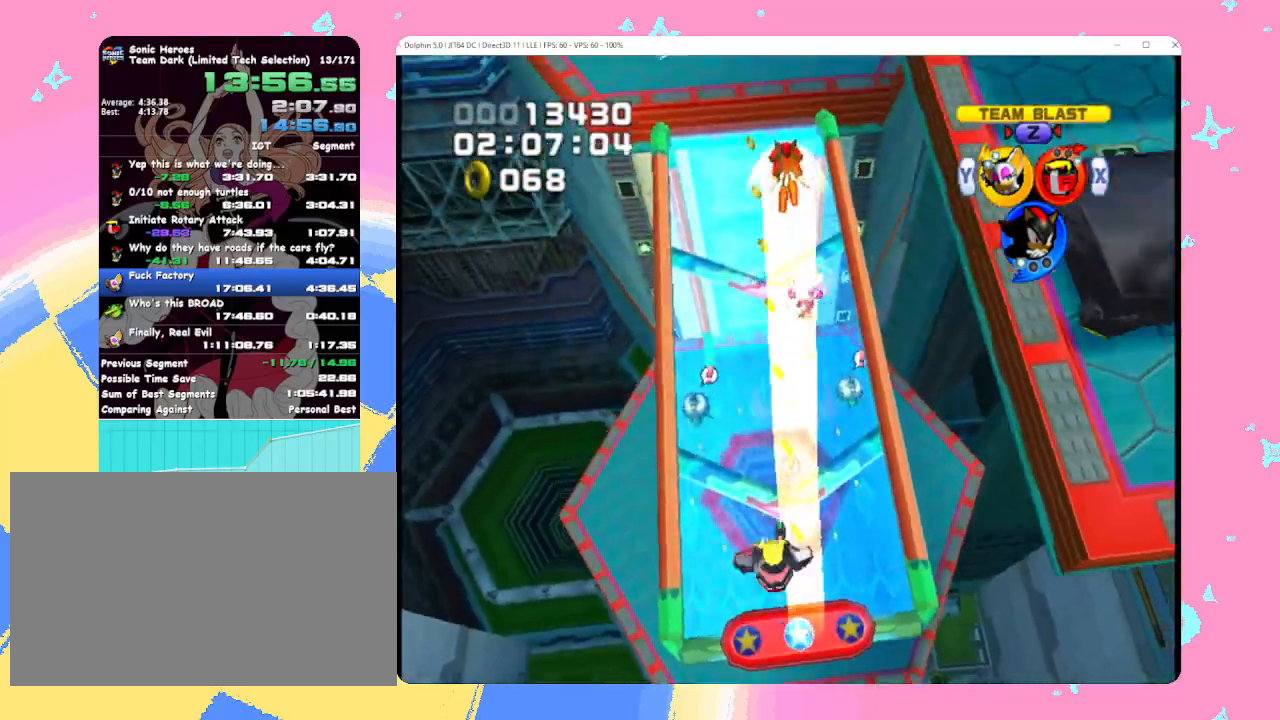
{"buttons": [], "left_stick": "up", "events": []}
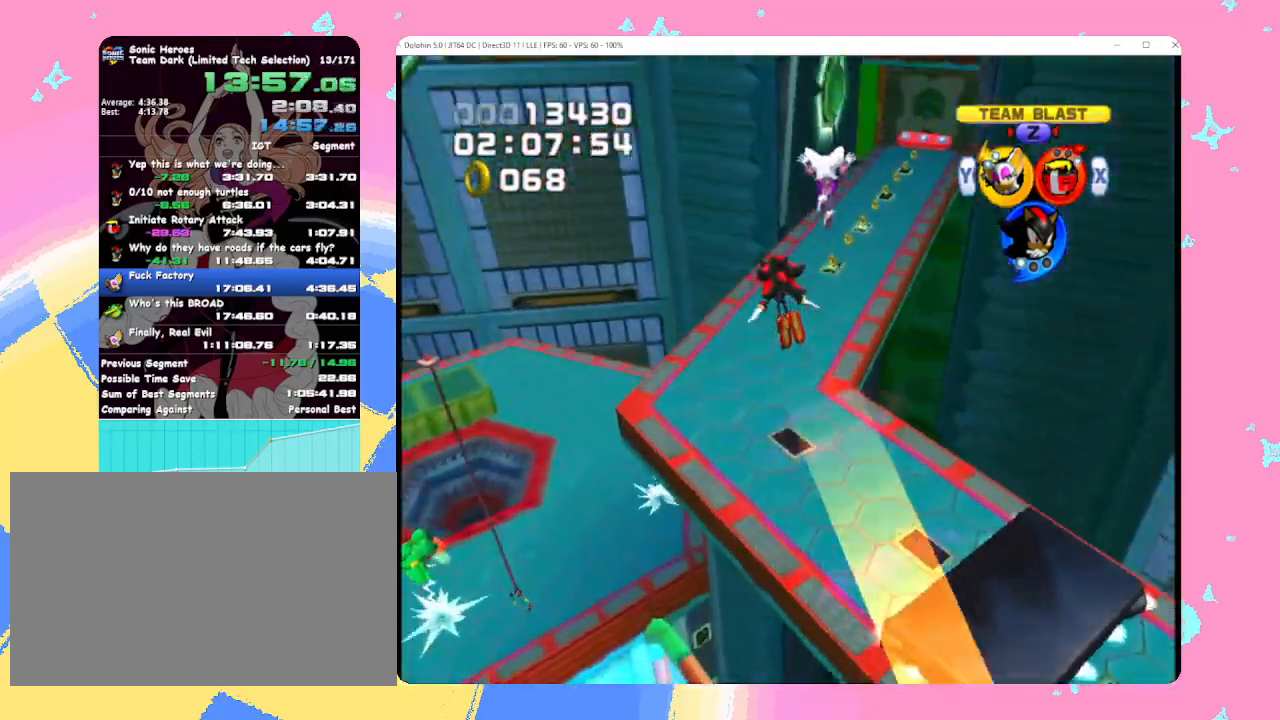
{"buttons": [], "left_stick": "up", "events": []}
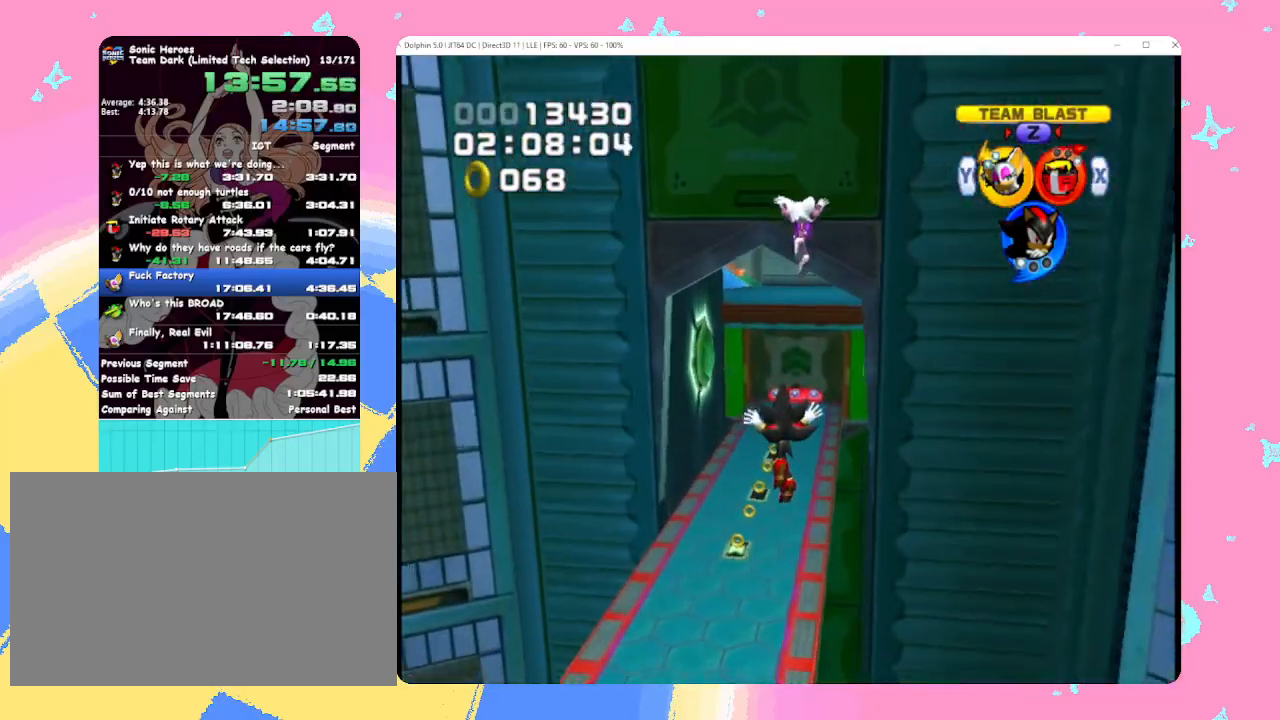
{"buttons": [], "left_stick": "up", "events": []}
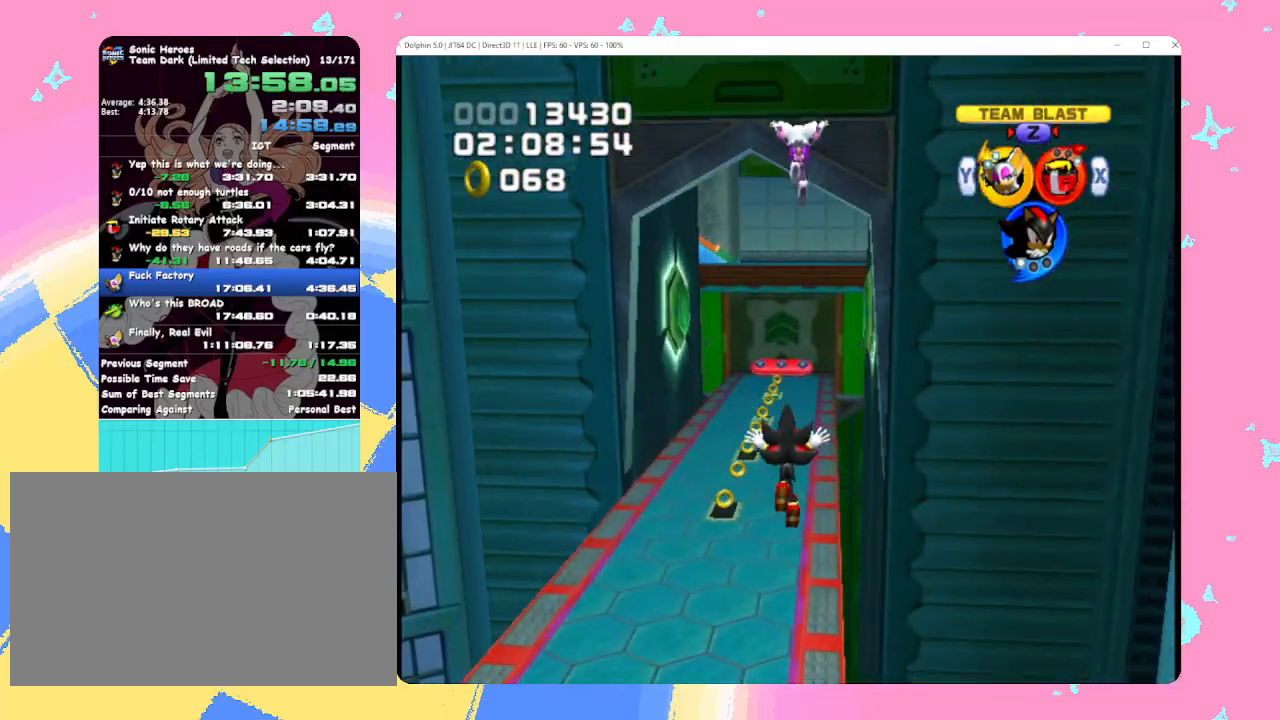
{"buttons": [], "left_stick": "up", "events": [[467, "B", "down"], [500, "B", "up"]]}
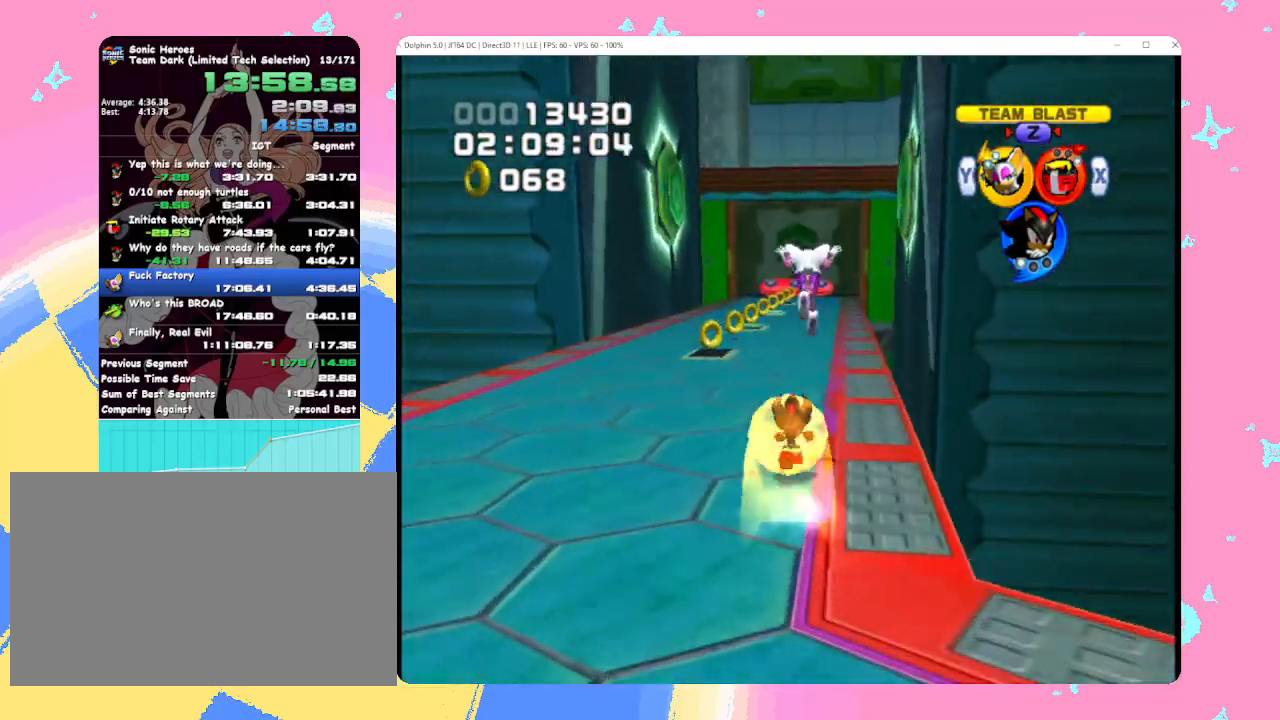
{"buttons": [], "left_stick": "up", "events": [[117, "B", "down"], [200, "B", "up"], [433, "X", "down"], [483, "X", "up"]]}
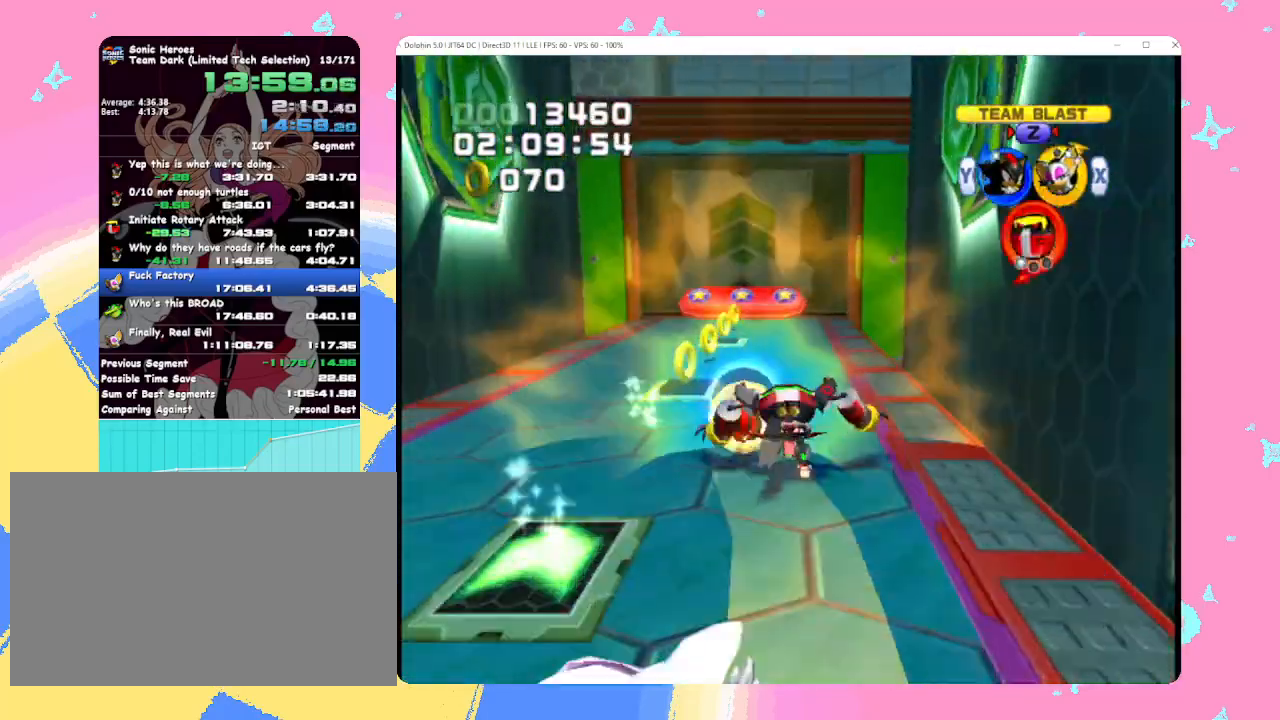
{"buttons": ["A"], "left_stick": "up", "events": [[50, "X", "down"], [133, "X", "up"], [217, "A", "down"], [350, "A", "up"], [417, "A", "down"]]}
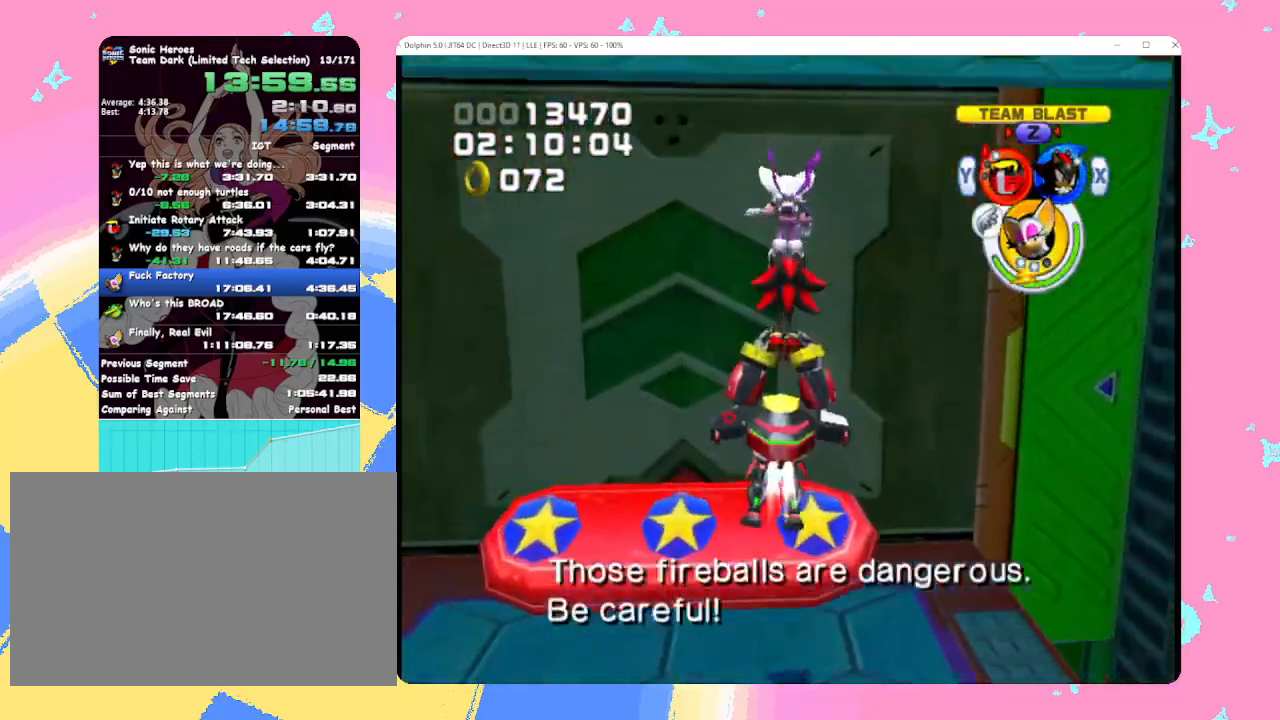
{"buttons": [], "left_stick": "up", "events": [[33, "A", "up"], [100, "A", "down"], [183, "A", "up"]]}
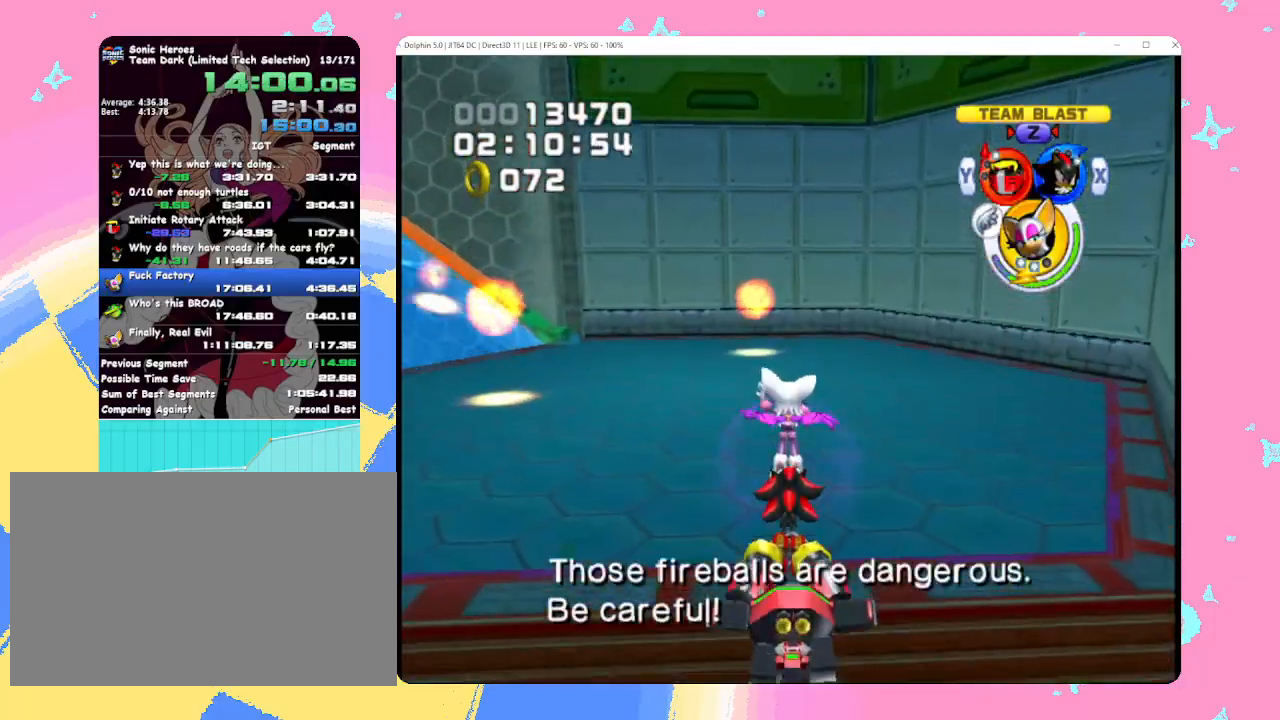
{"buttons": [], "left_stick": "up", "events": [[67, "X", "down"], [183, "X", "up"]]}
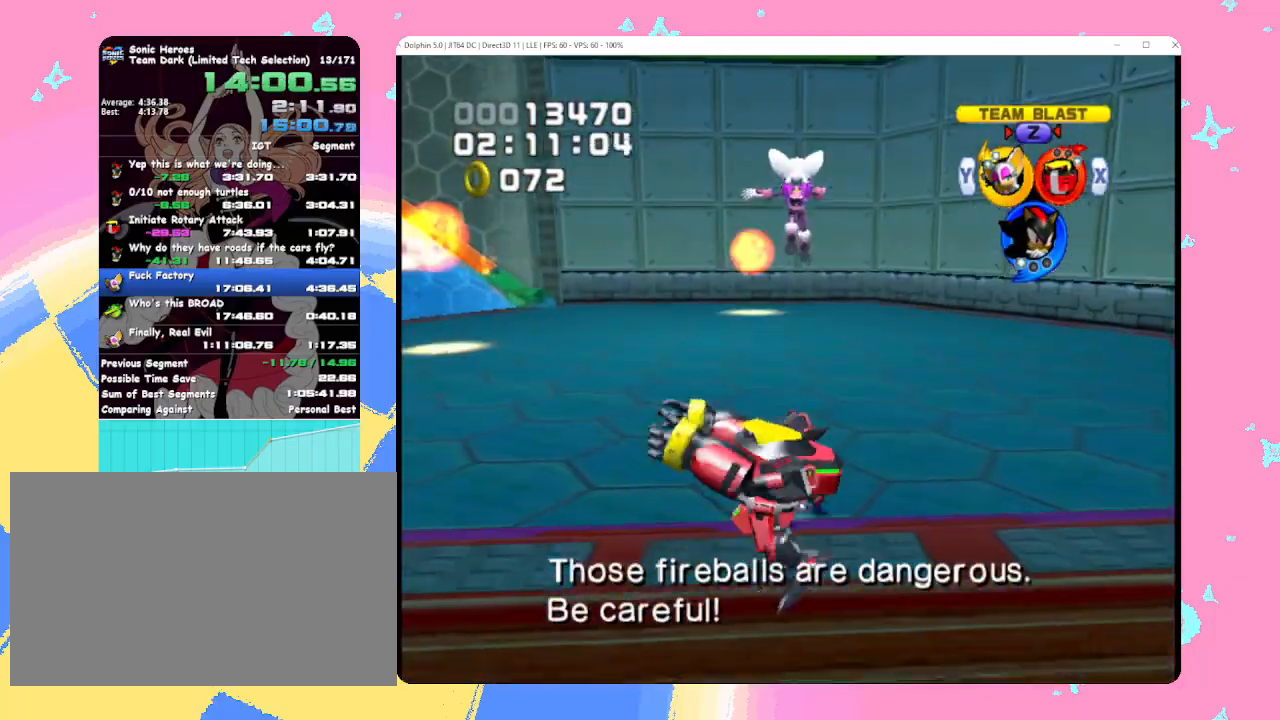
{"buttons": ["B"], "left_stick": "up", "events": [[183, "B", "down"]]}
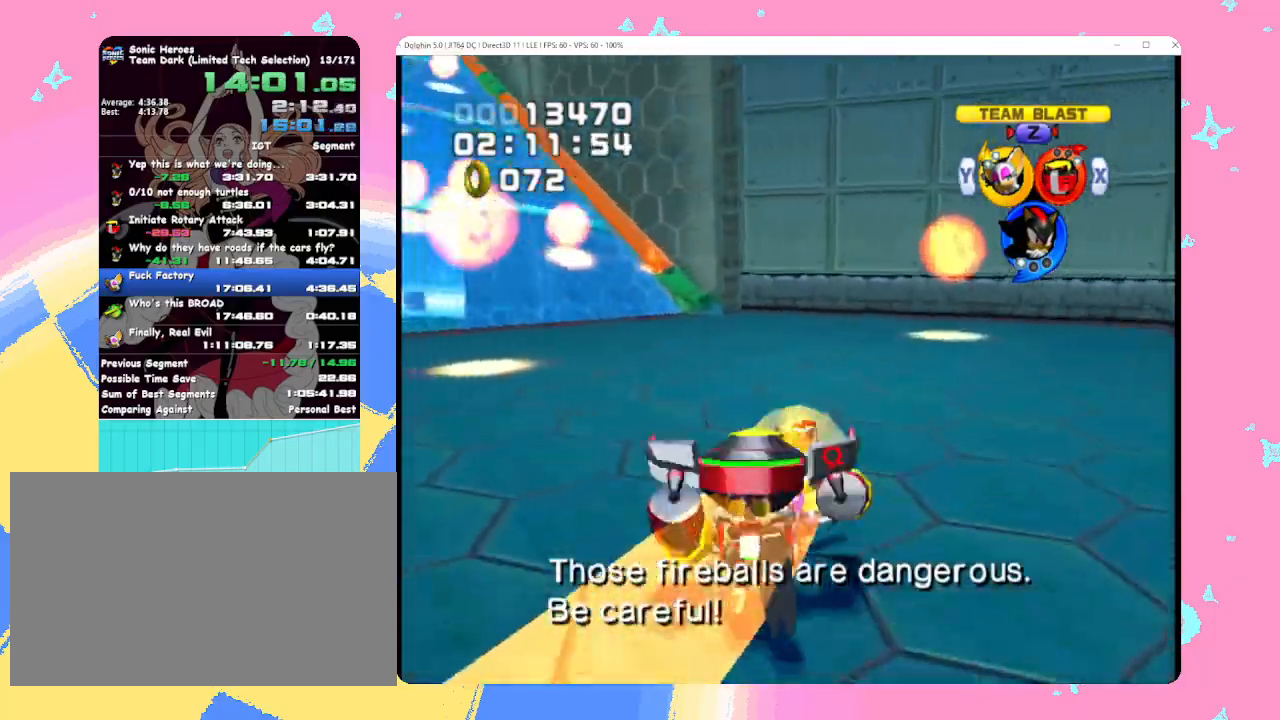
{"buttons": ["B"], "left_stick": "up", "events": [[350, "B", "up"], [433, "B", "down"]]}
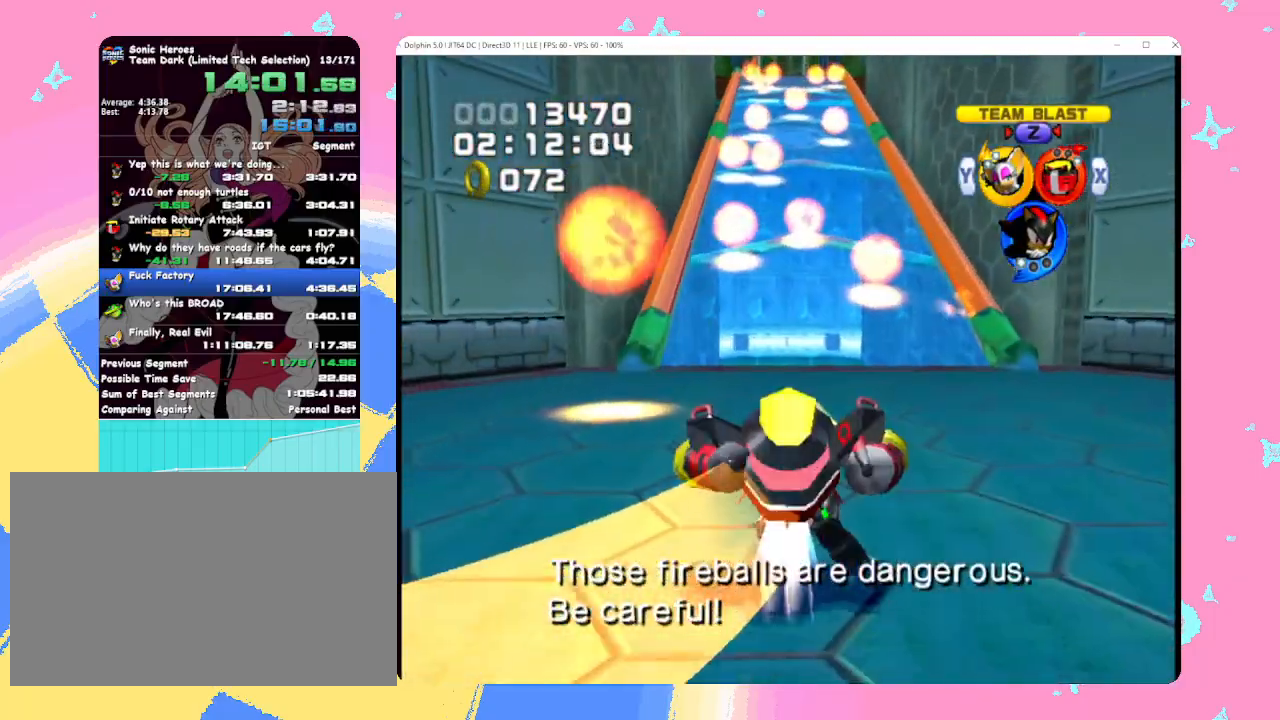
{"buttons": [], "left_stick": "up", "events": [[67, "B", "up"]]}
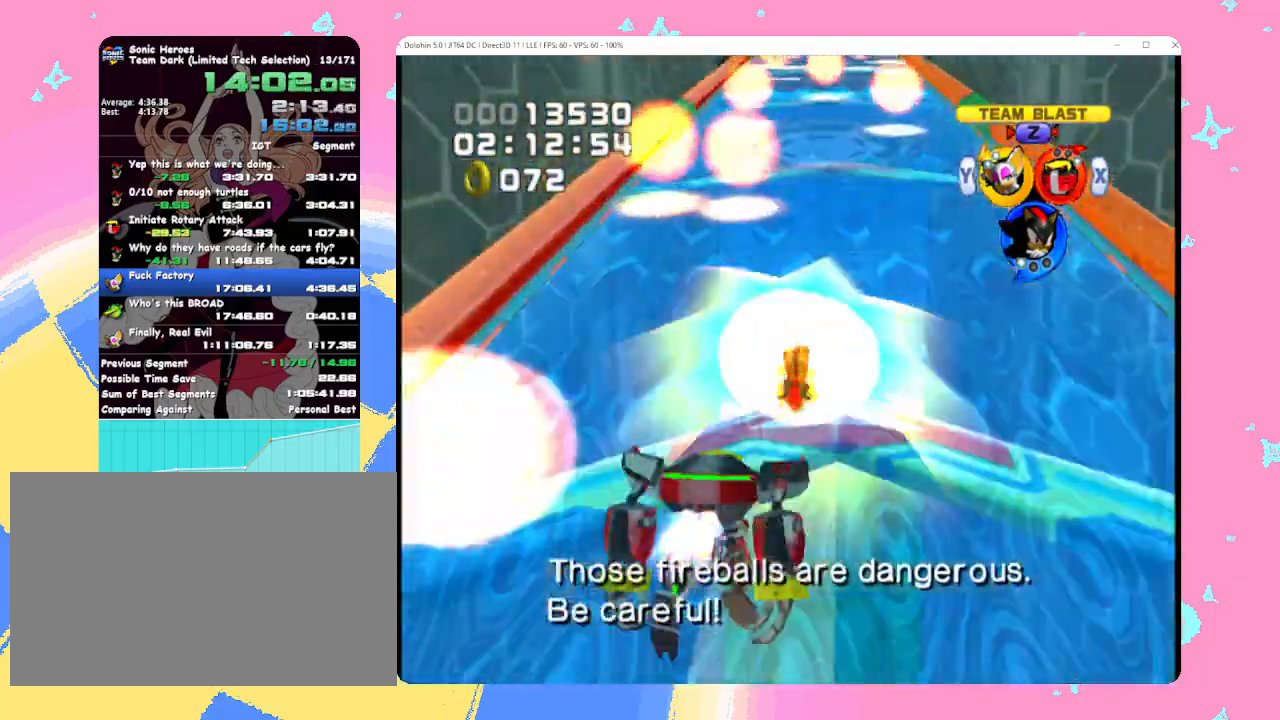
{"buttons": [], "left_stick": "up", "events": []}
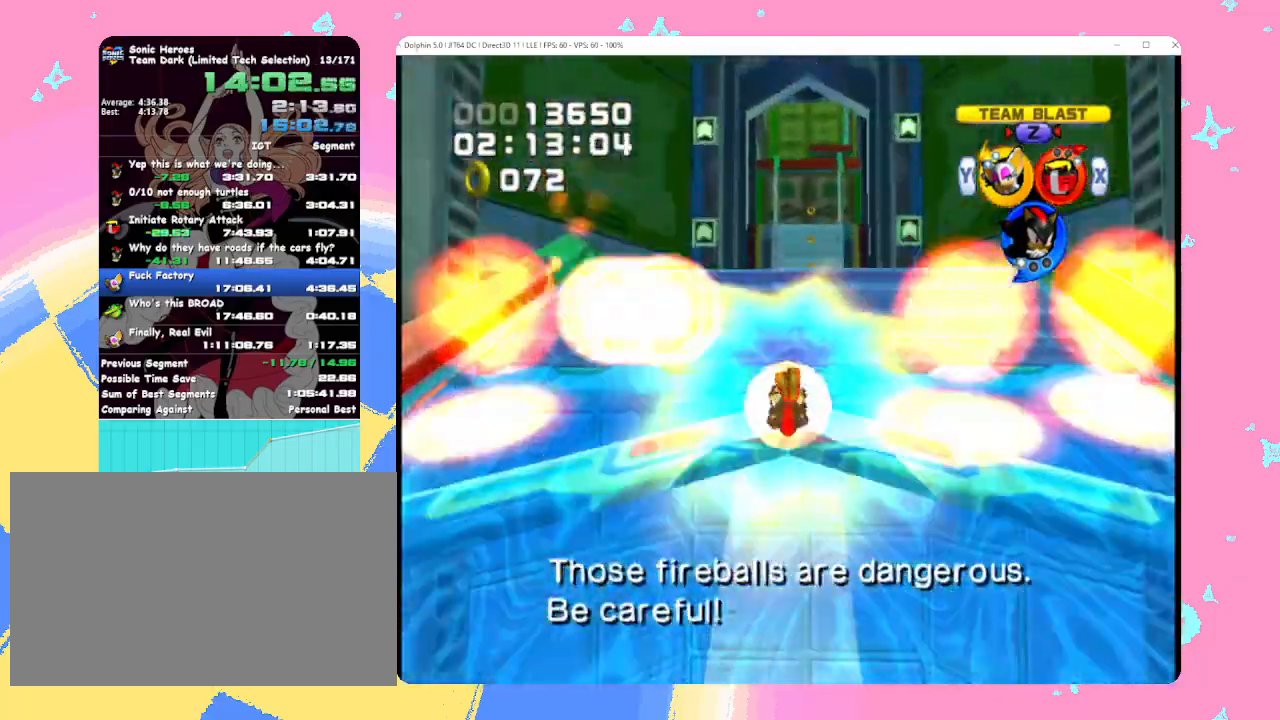
{"buttons": [], "left_stick": "up", "events": [[233, "B", "down"], [350, "B", "up"]]}